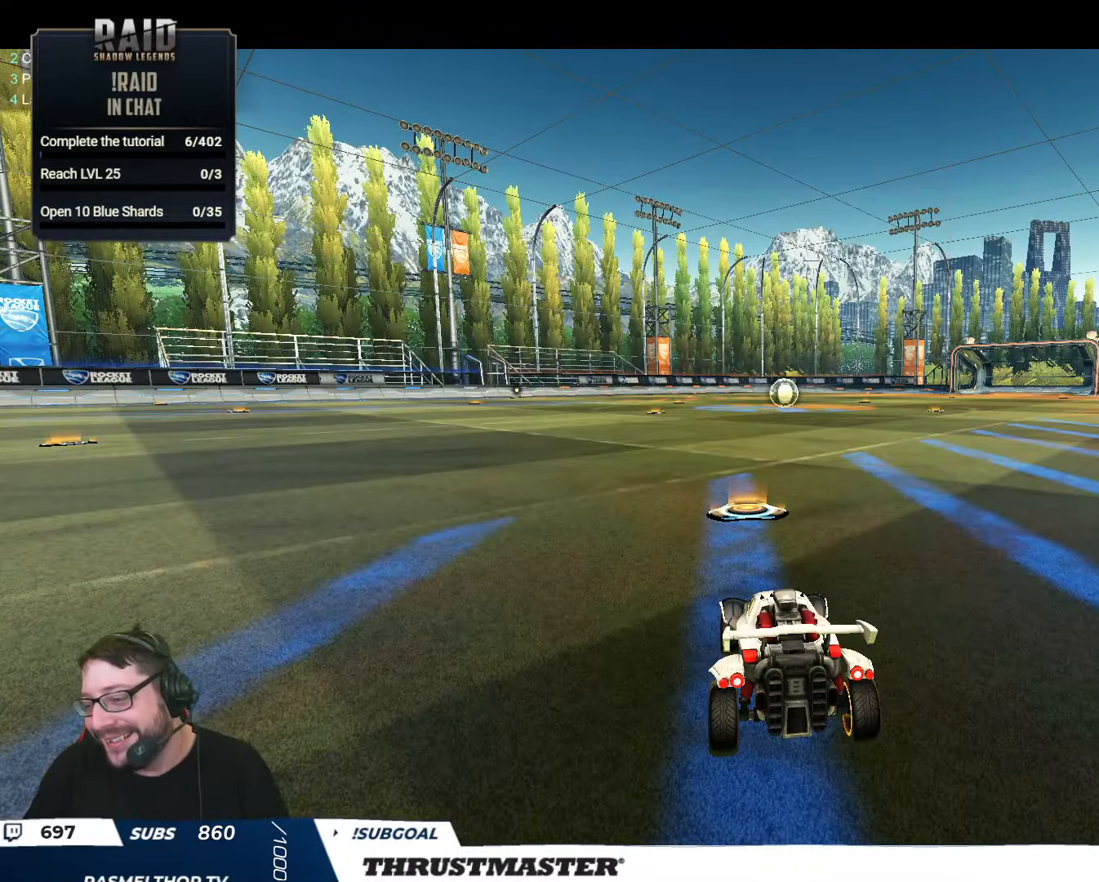
Gameplay with a controller (Xbox layout); each line is a JSON object with the inputs held at the frame after it. "events" lists button and stick changes between this image and that frame as [ms after this image, input, new state], when the widget could be followed in between.
{"buttons": ["B", "R2"], "left_stick": "center", "right_stick": "center", "events": [[117, "R2", "down"], [267, "B", "down"]]}
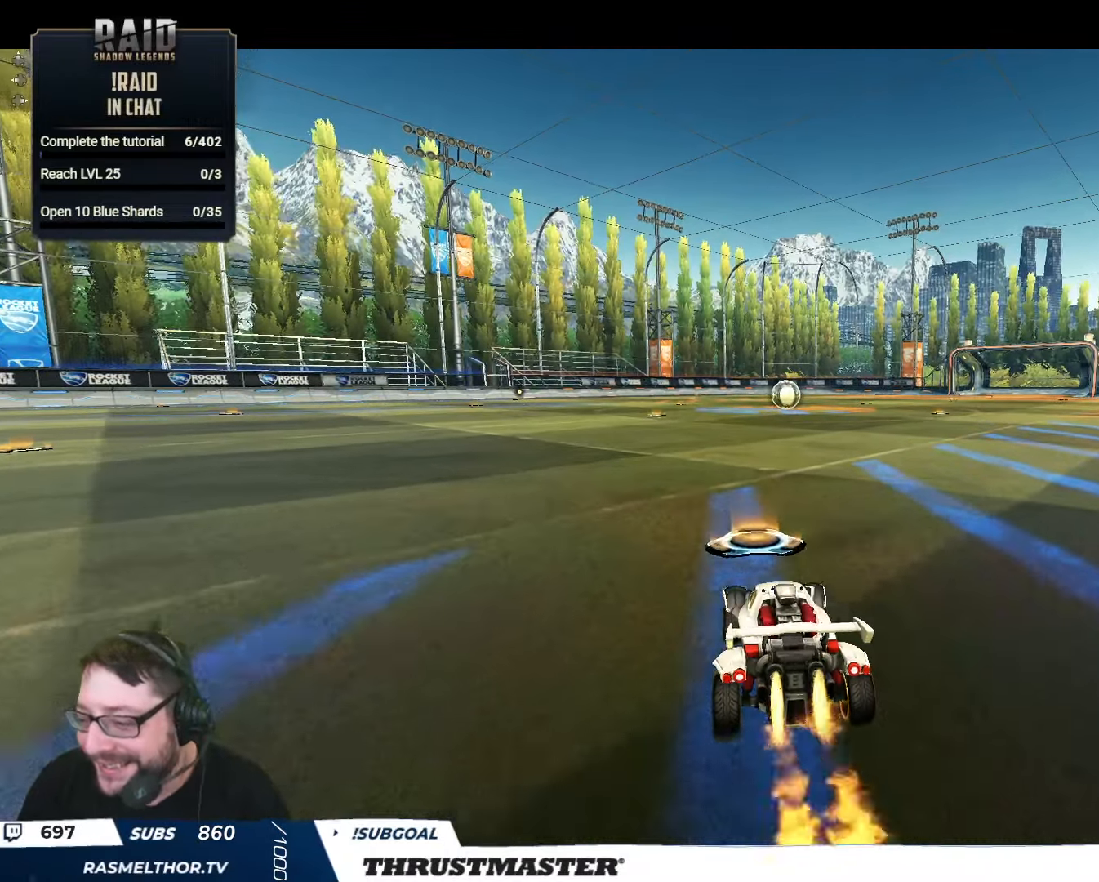
{"buttons": ["B", "L2", "R2"], "left_stick": "down-left", "right_stick": "center", "events": [[17, "left_stick", "right"], [33, "A", "down"], [117, "A", "up"], [133, "L2", "down"], [133, "left_stick", "up-left"], [167, "A", "down"], [233, "A", "up"], [250, "left_stick", "down"], [300, "L2", "up"], [317, "Y", "down"], [400, "left_stick", "down-left"], [433, "L2", "down"], [433, "Y", "up"]]}
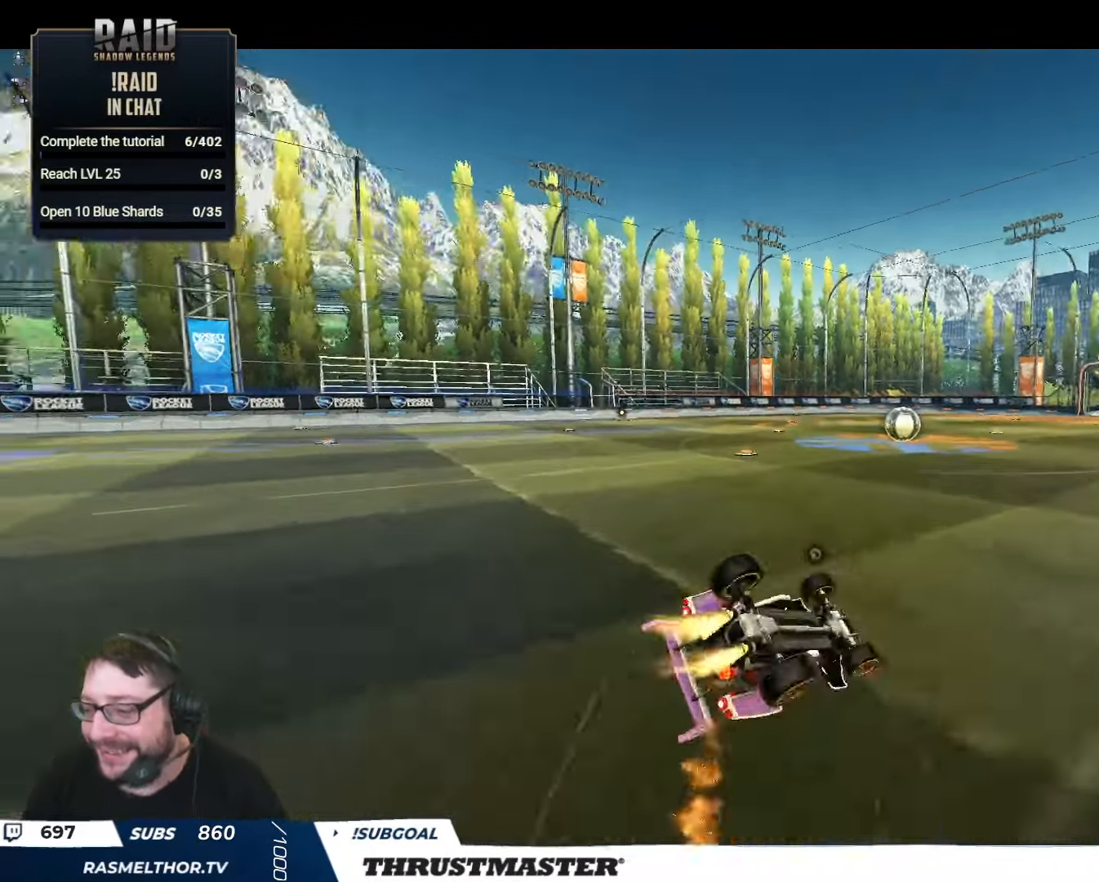
{"buttons": ["R2"], "left_stick": "center", "right_stick": "center", "events": [[33, "Y", "down"], [150, "Y", "up"], [283, "B", "up"], [417, "L2", "up"], [450, "left_stick", "center"]]}
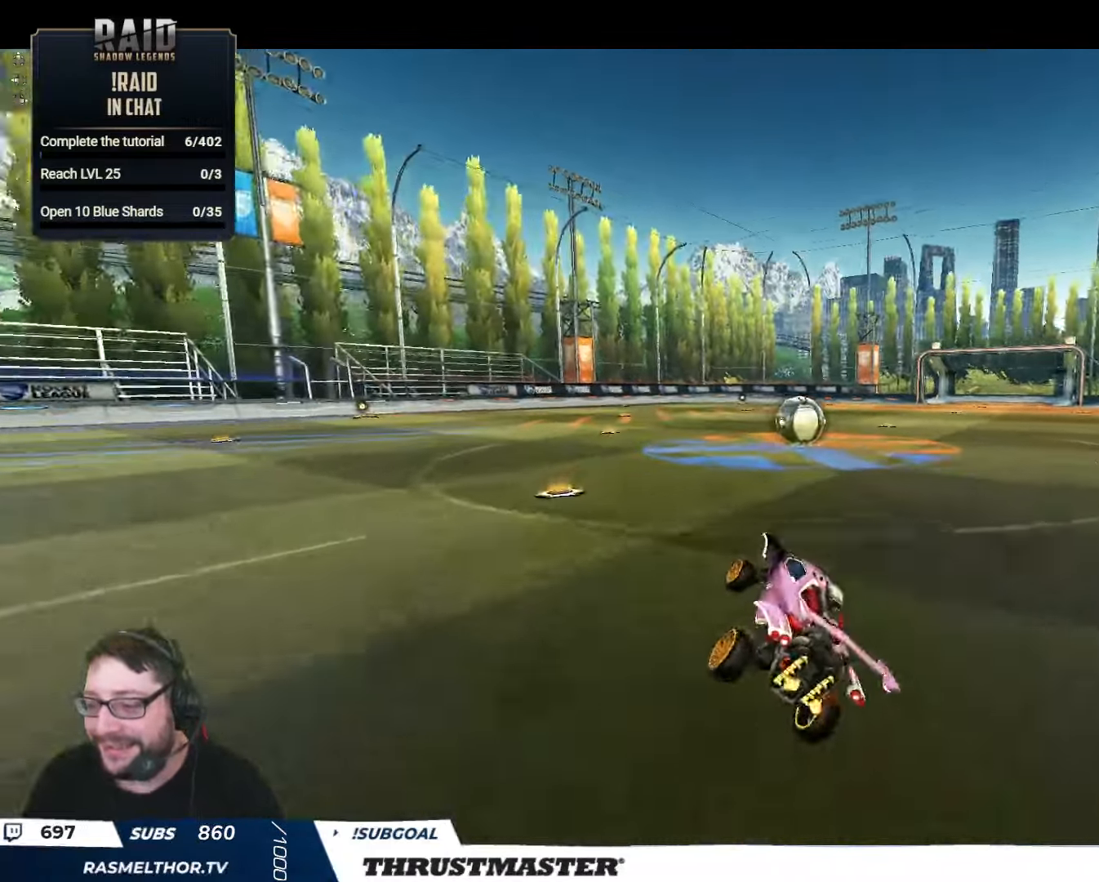
{"buttons": ["A", "L2", "R2"], "left_stick": "up", "right_stick": "center", "events": [[233, "left_stick", "right"], [467, "A", "down"], [467, "left_stick", "up"], [483, "L2", "down"]]}
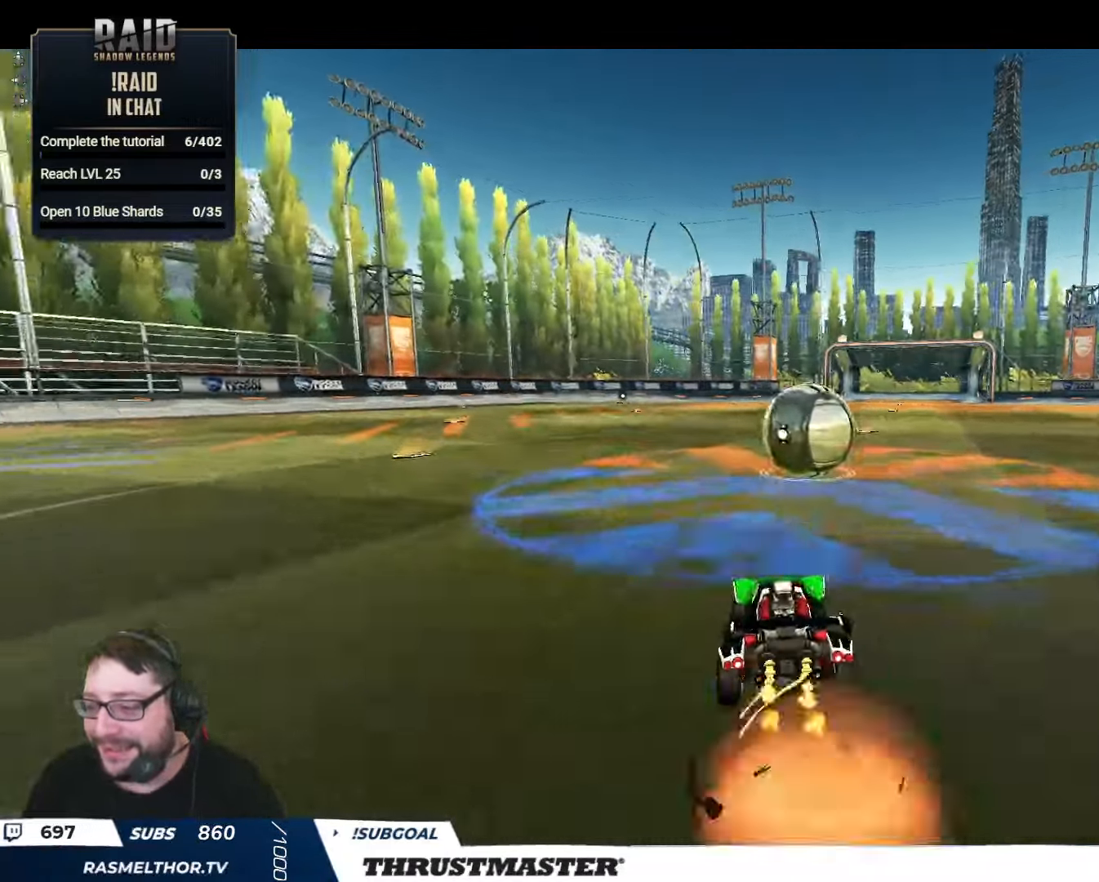
{"buttons": ["R2"], "left_stick": "up", "right_stick": "center", "events": [[17, "A", "up"], [83, "A", "down"], [133, "A", "up"], [167, "L2", "up"], [167, "left_stick", "center"], [483, "left_stick", "up"]]}
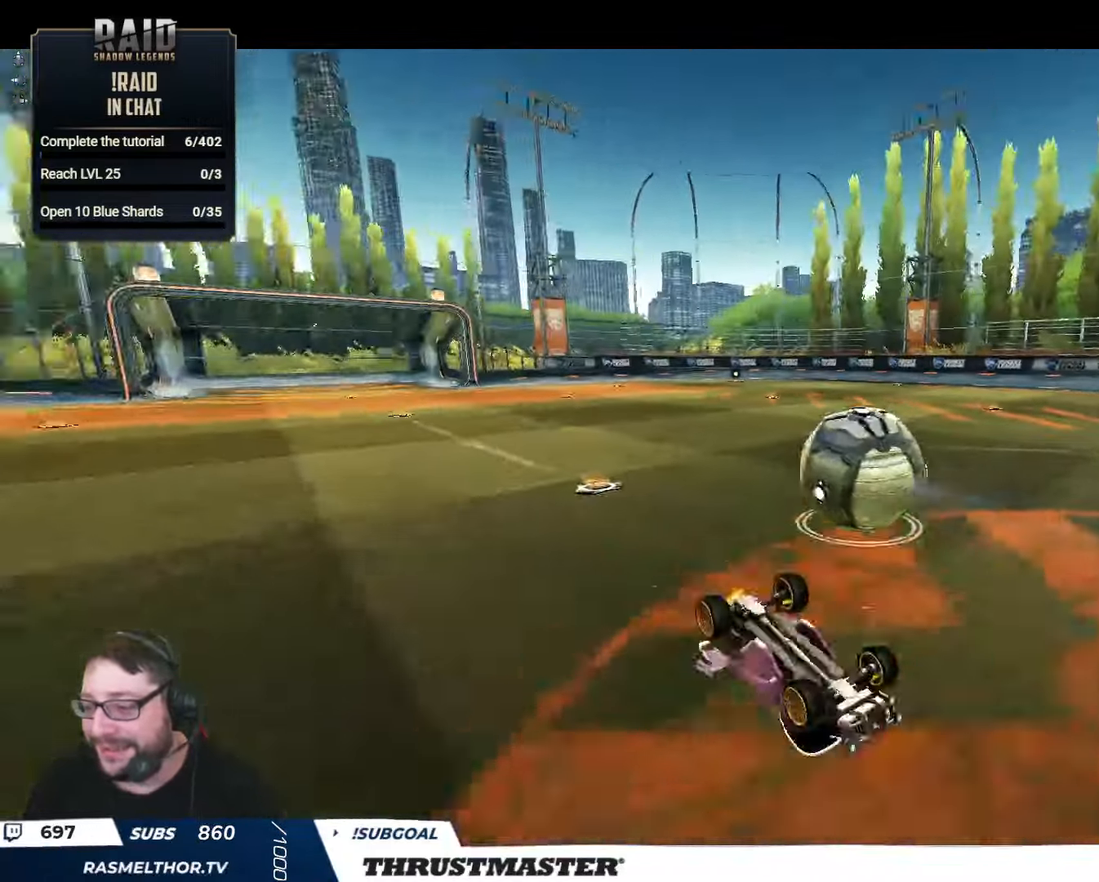
{"buttons": ["R2"], "left_stick": "center", "right_stick": "center", "events": [[383, "left_stick", "center"]]}
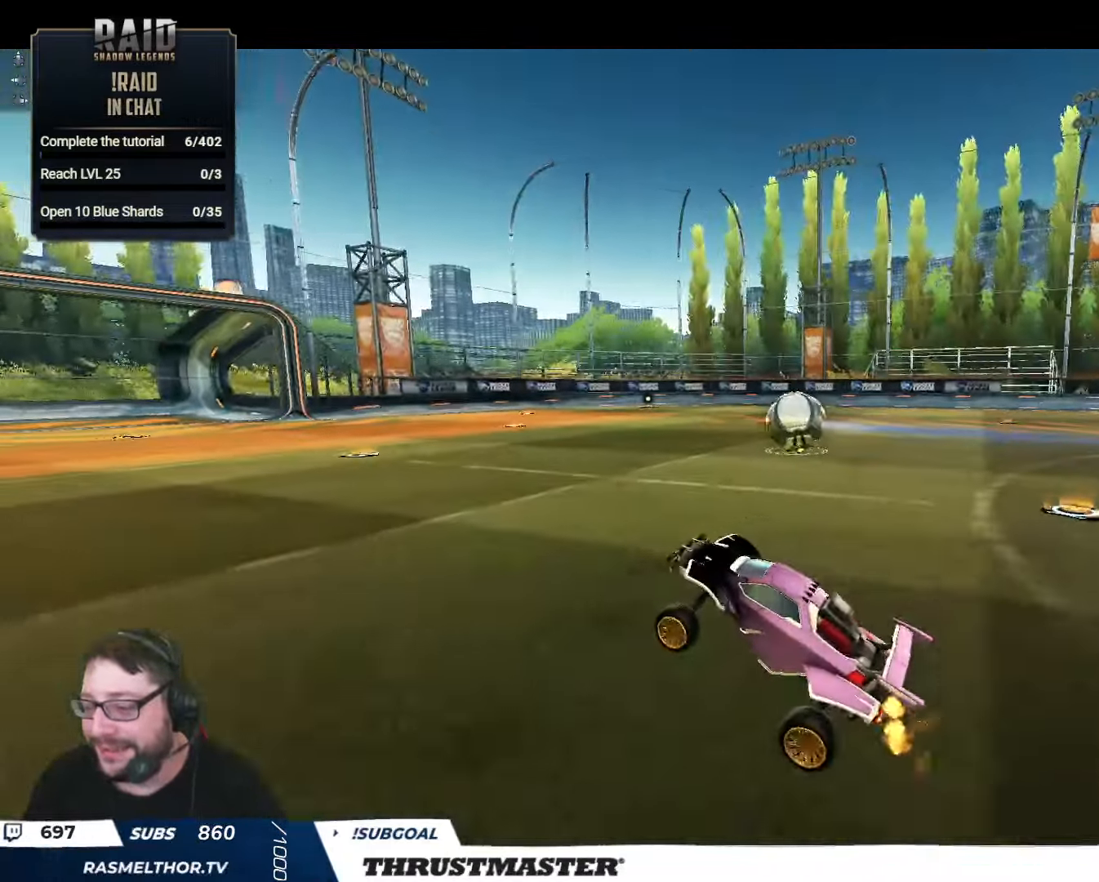
{"buttons": ["R2"], "left_stick": "right", "right_stick": "center", "events": [[283, "left_stick", "right"]]}
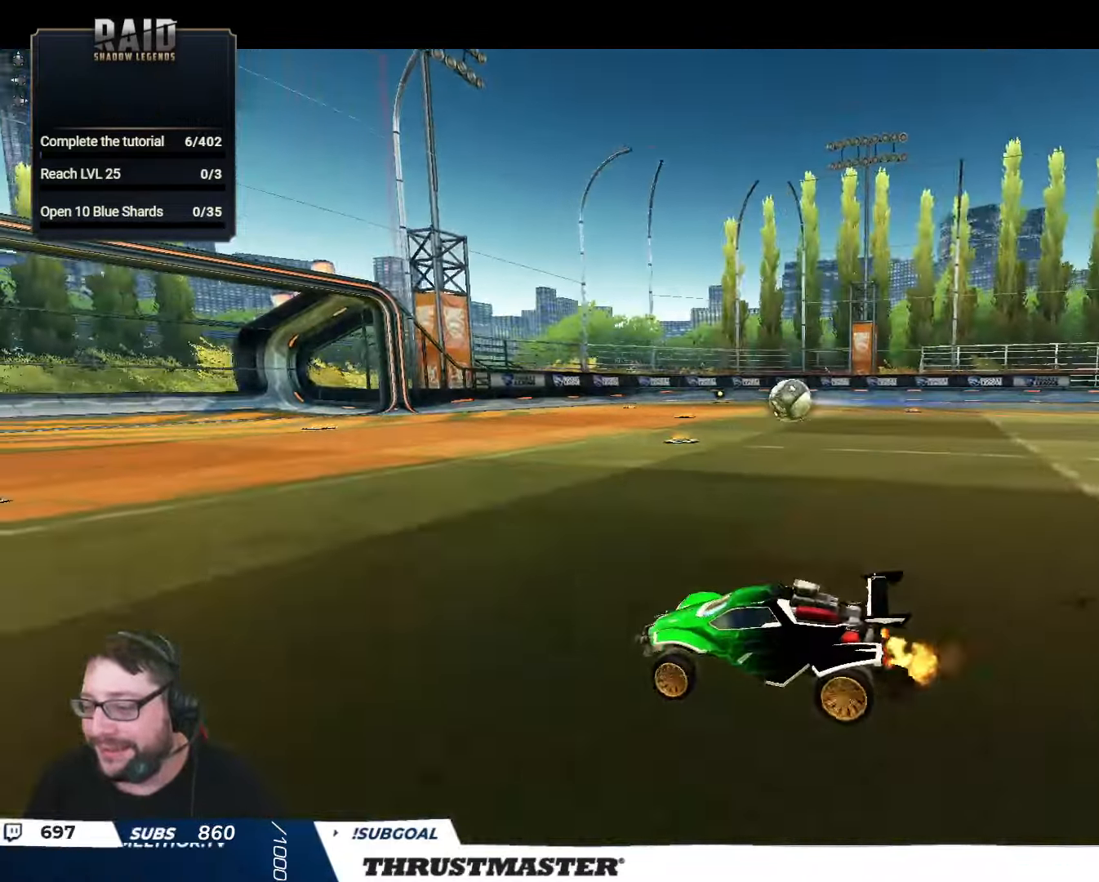
{"buttons": ["R2"], "left_stick": "right", "right_stick": "center", "events": []}
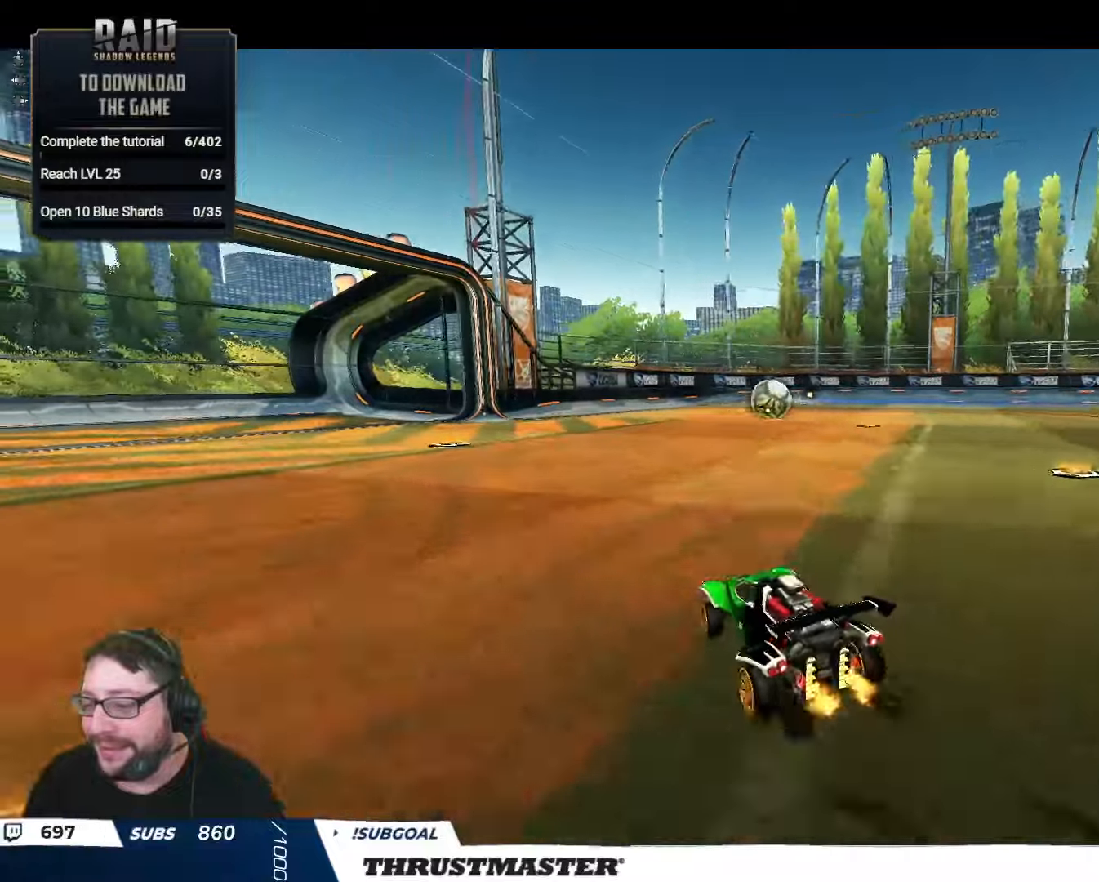
{"buttons": ["R2"], "left_stick": "center", "right_stick": "center", "events": [[117, "A", "down"], [117, "left_stick", "center"], [200, "A", "up"]]}
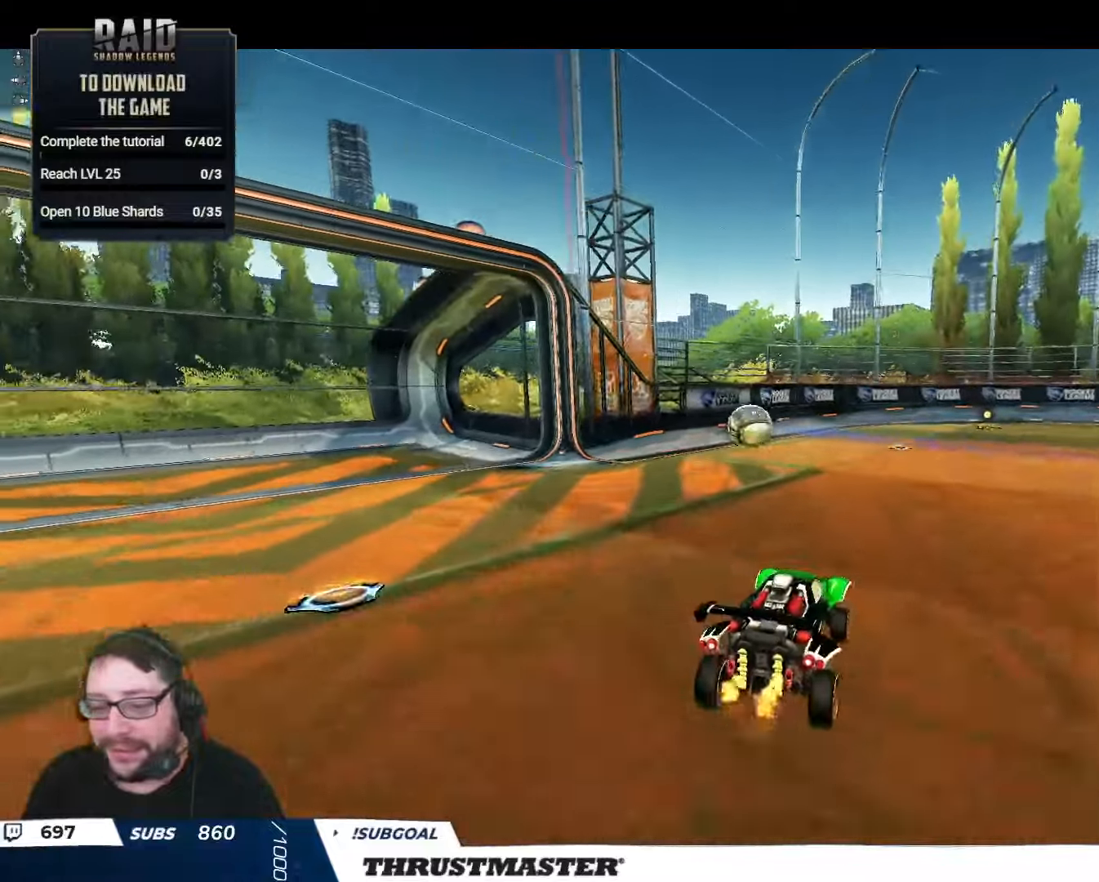
{"buttons": ["L2", "R2"], "left_stick": "down-left", "right_stick": "center", "events": [[100, "L2", "down"], [100, "left_stick", "up-left"], [134, "A", "down"], [200, "A", "up"], [234, "left_stick", "down"], [250, "L2", "up"], [350, "left_stick", "down-left"], [367, "L2", "down"]]}
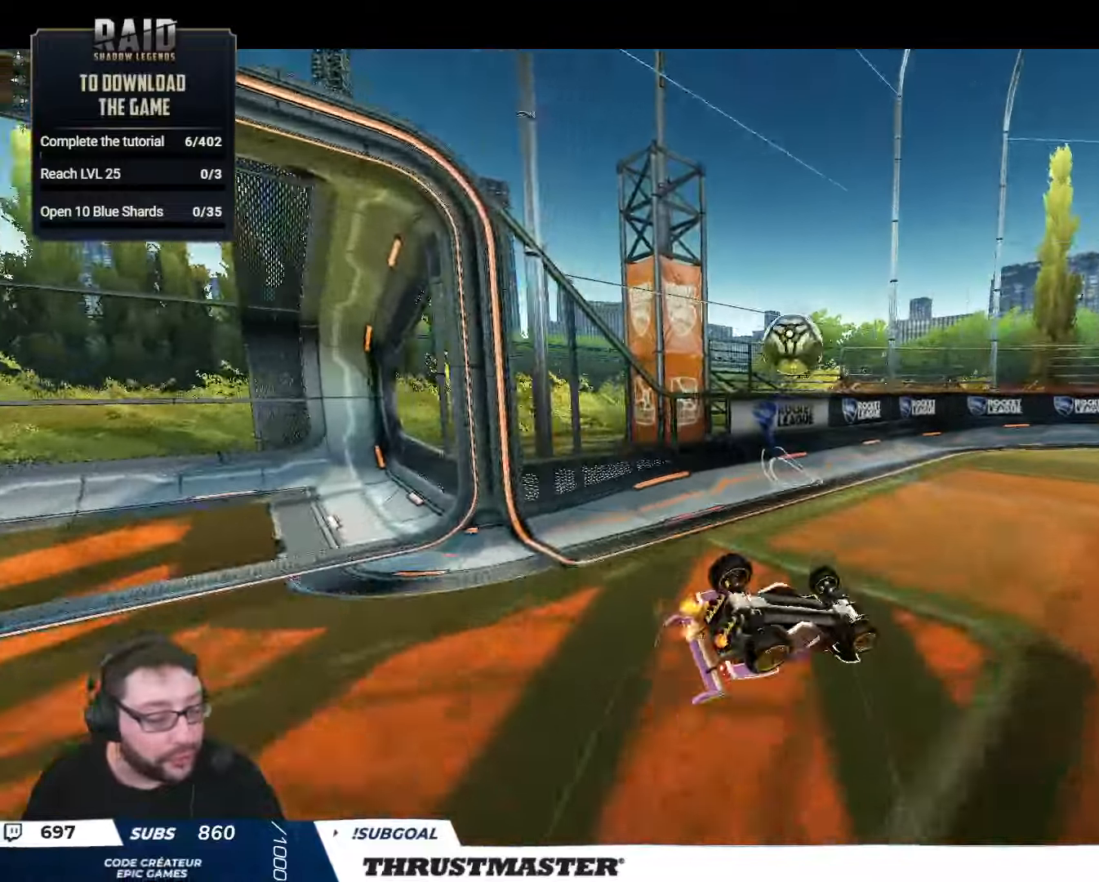
{"buttons": ["R2"], "left_stick": "center", "right_stick": "center", "events": [[17, "left_stick", "left"], [117, "left_stick", "down-left"], [184, "Y", "down"], [200, "L2", "up"], [250, "Y", "up"], [267, "left_stick", "center"]]}
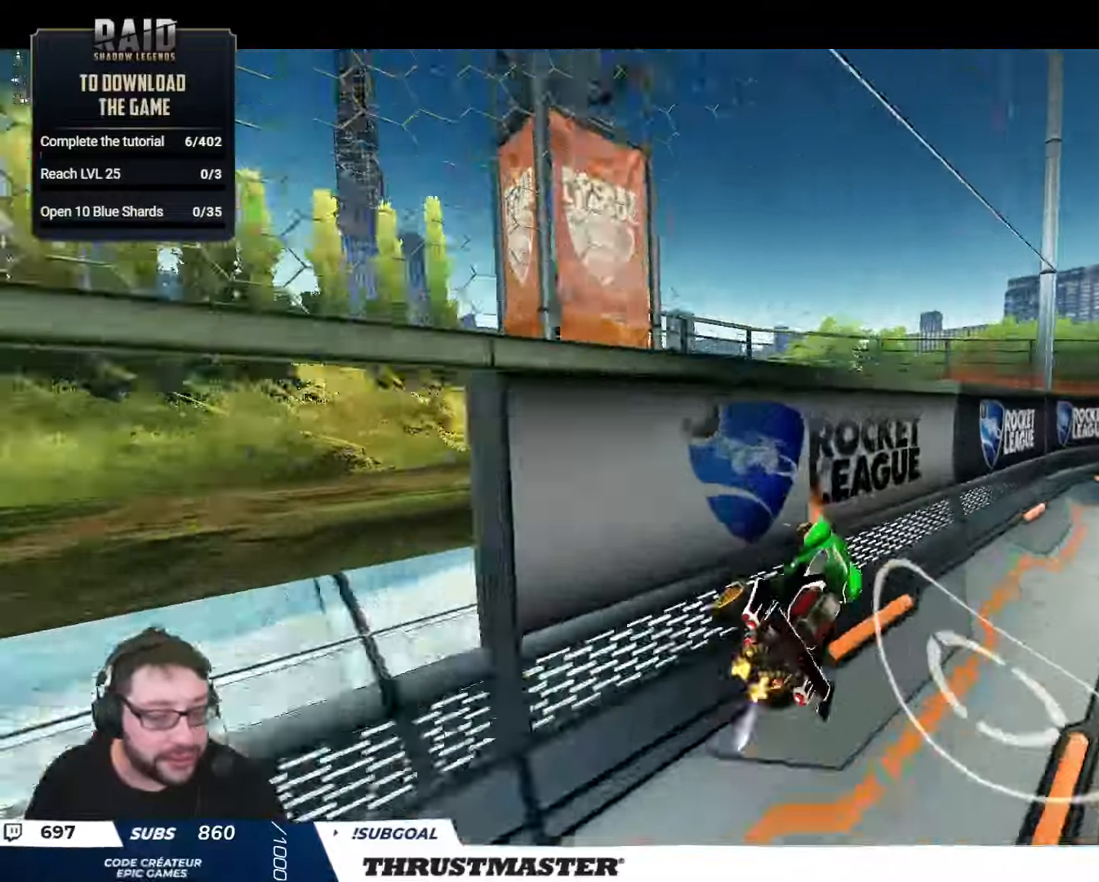
{"buttons": ["R2"], "left_stick": "center", "right_stick": "center", "events": [[50, "left_stick", "left"], [200, "Y", "down"], [267, "Y", "up"], [267, "left_stick", "center"], [350, "left_stick", "left"], [450, "left_stick", "center"]]}
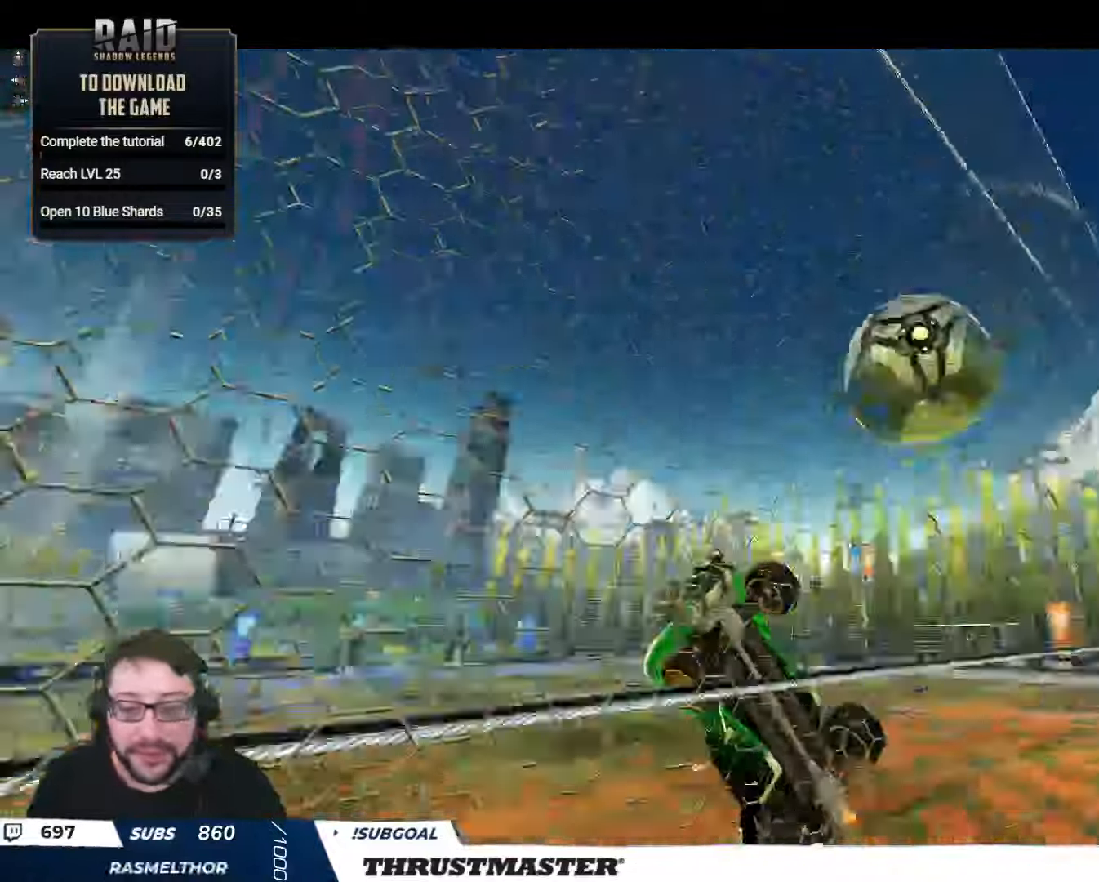
{"buttons": ["L2", "R2"], "left_stick": "right", "right_stick": "center", "events": [[50, "left_stick", "right"], [117, "L2", "down"], [167, "R2", "up"], [234, "L2", "up"], [234, "R2", "down"], [450, "L2", "down"]]}
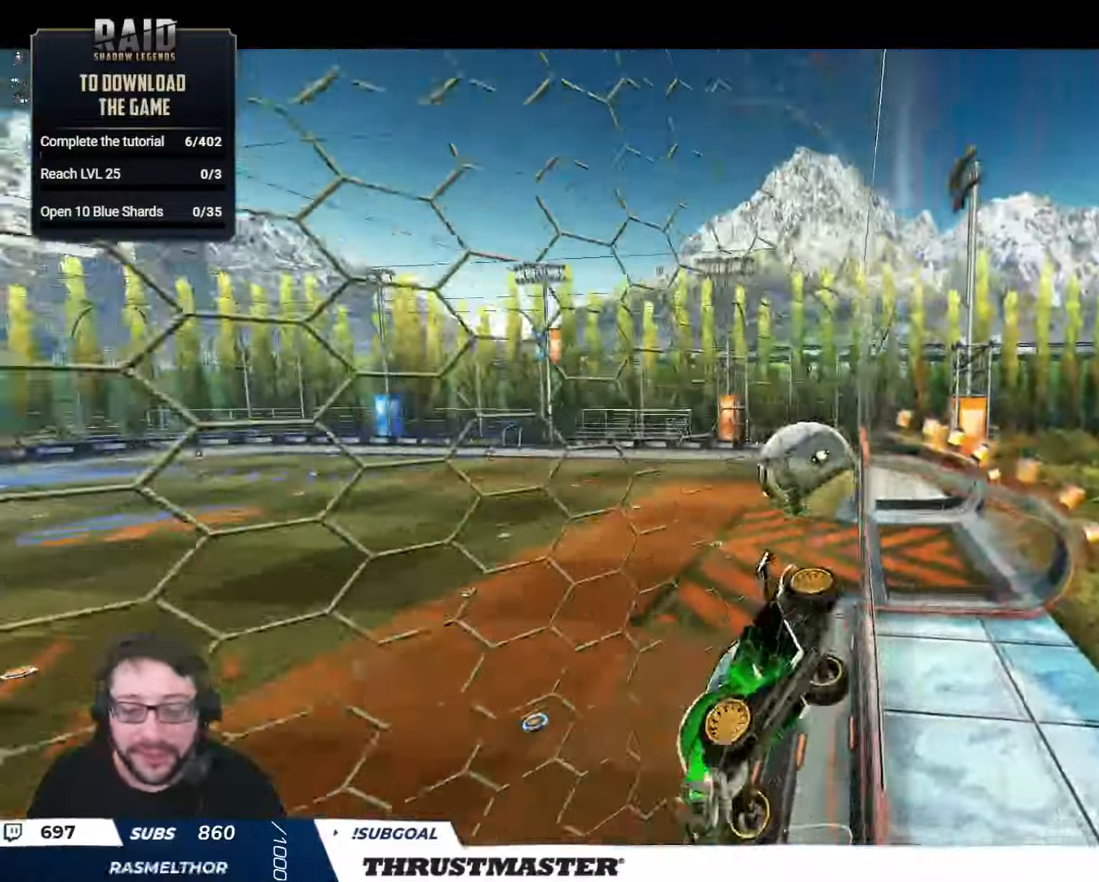
{"buttons": [], "left_stick": "down-right", "right_stick": "center", "events": [[50, "L2", "up"], [417, "R2", "up"], [450, "left_stick", "down-right"]]}
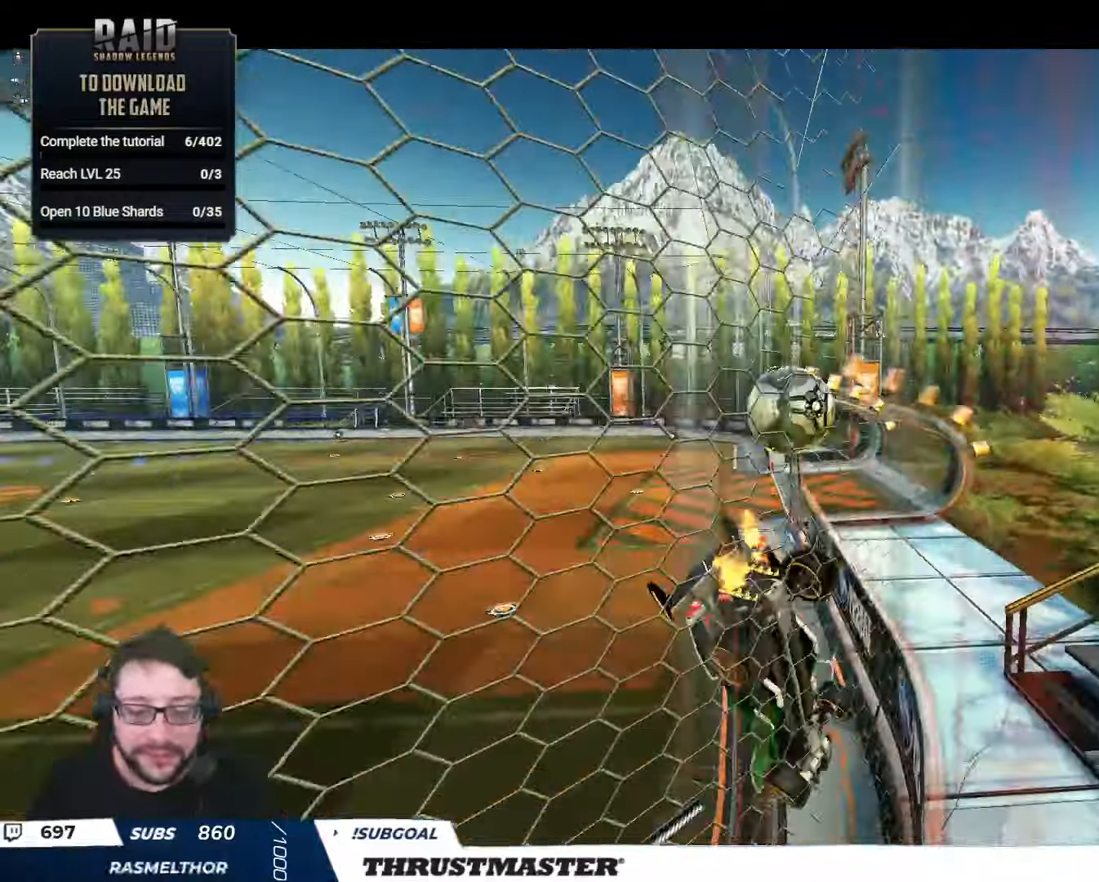
{"buttons": ["B", "R2"], "left_stick": "center", "right_stick": "center", "events": [[34, "R2", "down"], [50, "left_stick", "right"], [150, "left_stick", "center"], [284, "B", "down"], [284, "left_stick", "right"], [417, "left_stick", "center"]]}
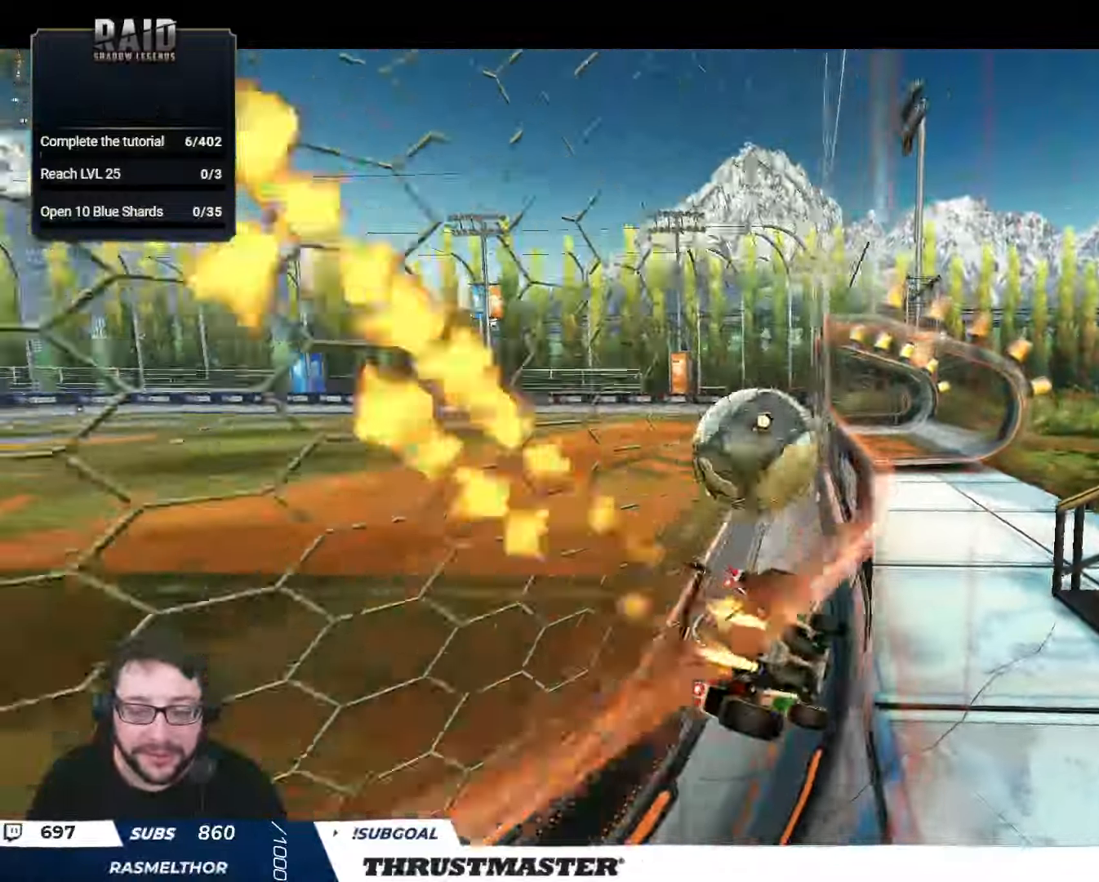
{"buttons": ["R2"], "left_stick": "left", "right_stick": "center", "events": [[84, "left_stick", "left"], [200, "left_stick", "center"], [317, "B", "up"], [367, "B", "down"], [384, "Y", "down"], [467, "B", "up"], [467, "left_stick", "left"], [484, "Y", "up"]]}
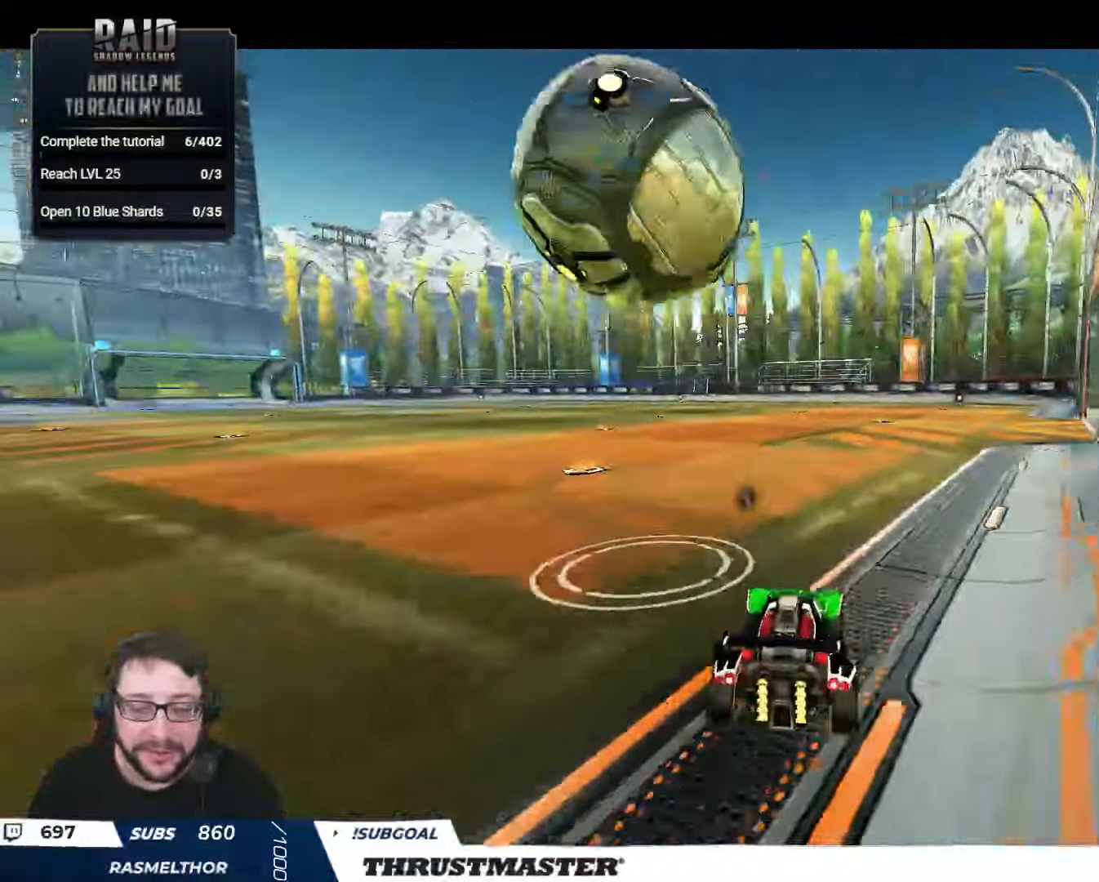
{"buttons": ["A", "B", "R2"], "left_stick": "down", "right_stick": "center", "events": [[67, "R2", "up"], [67, "left_stick", "center"], [134, "left_stick", "up-left"], [234, "left_stick", "center"], [384, "left_stick", "down-left"], [400, "A", "down"], [400, "B", "down"], [400, "R2", "down"], [484, "left_stick", "down"]]}
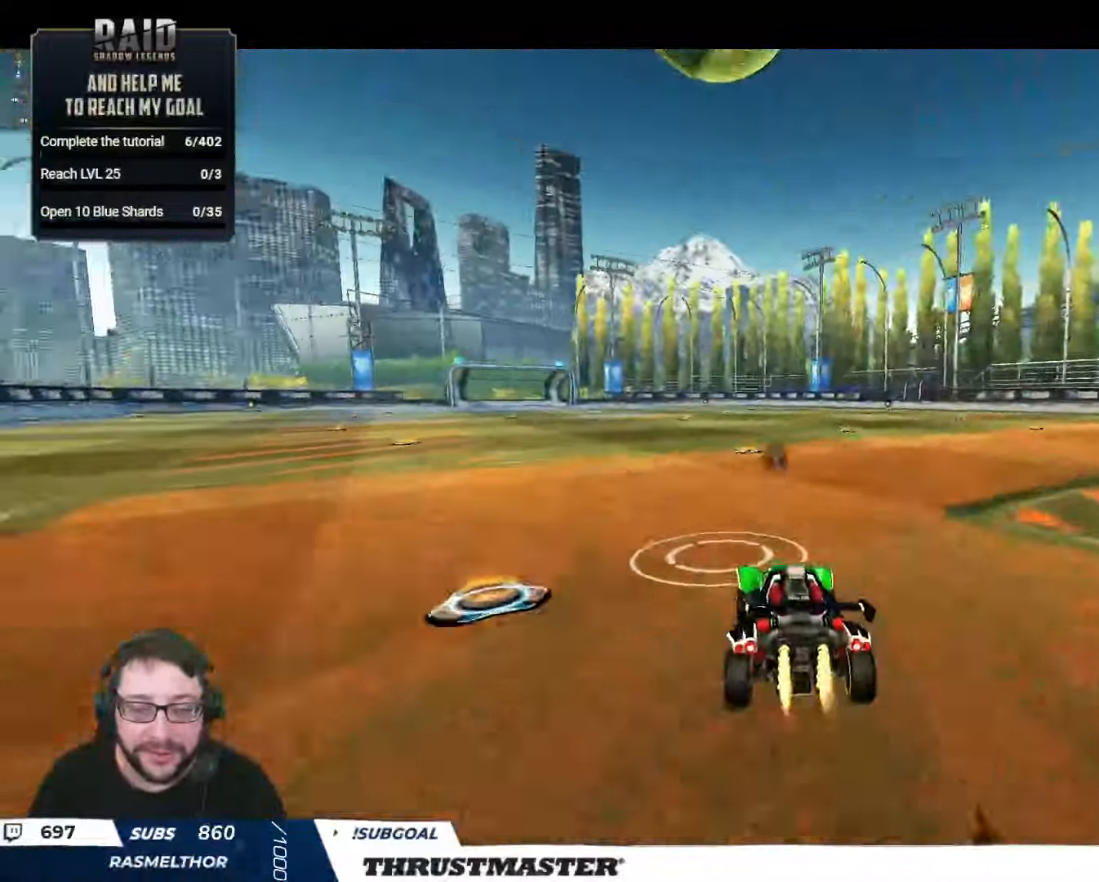
{"buttons": ["B", "L2", "R2"], "left_stick": "right", "right_stick": "center", "events": [[84, "left_stick", "down-right"], [100, "A", "up"], [117, "L2", "down"], [134, "B", "up"], [300, "B", "down"], [350, "left_stick", "right"]]}
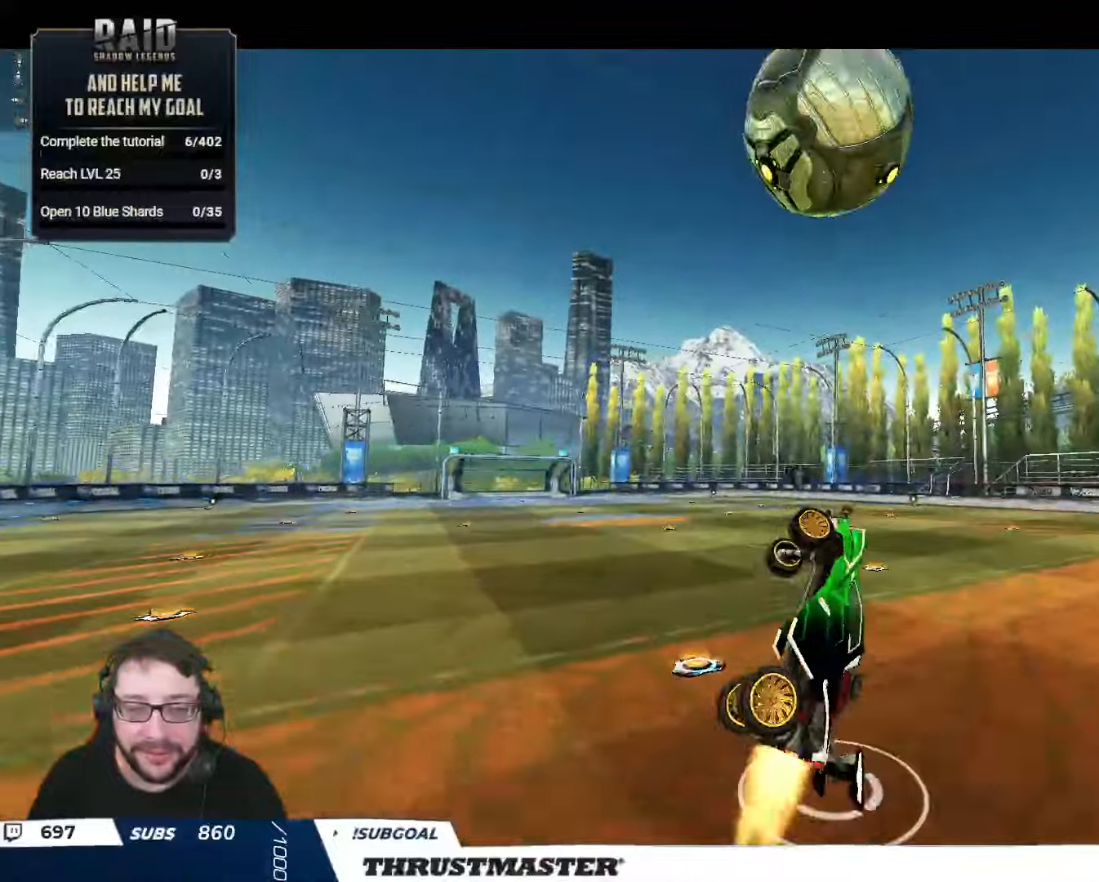
{"buttons": ["B", "L2", "R2"], "left_stick": "up-right", "right_stick": "center", "events": [[416, "left_stick", "up-right"]]}
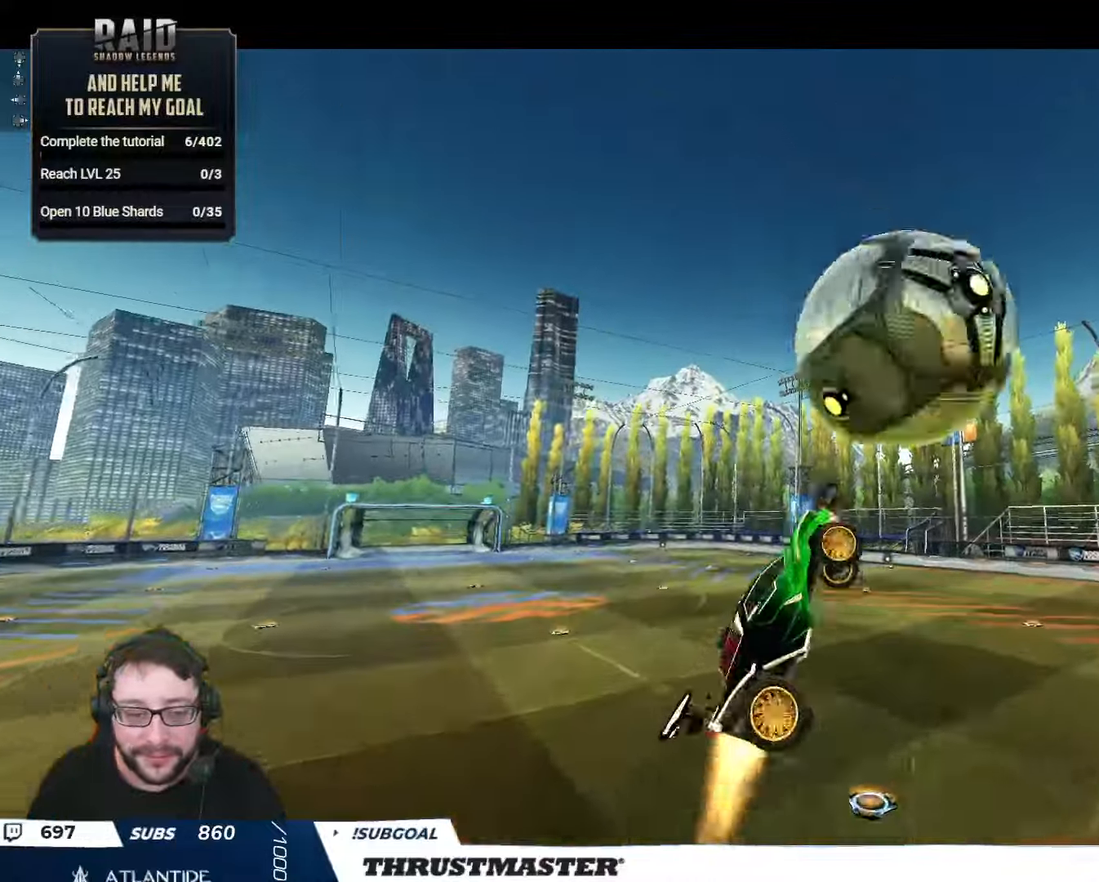
{"buttons": [], "left_stick": "center", "right_stick": "center", "events": [[33, "A", "down"], [133, "A", "up"], [166, "B", "up"], [183, "L2", "up"], [200, "left_stick", "center"], [400, "R2", "up"]]}
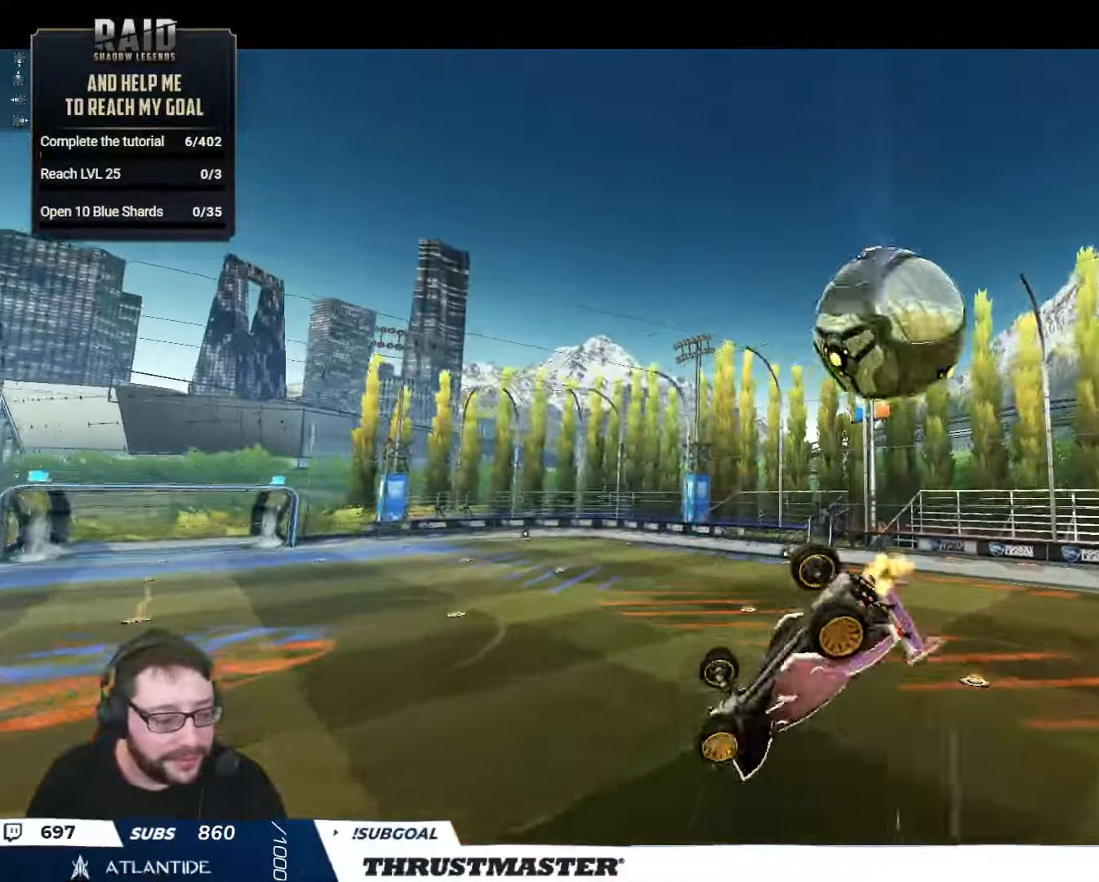
{"buttons": [], "left_stick": "center", "right_stick": "center", "events": []}
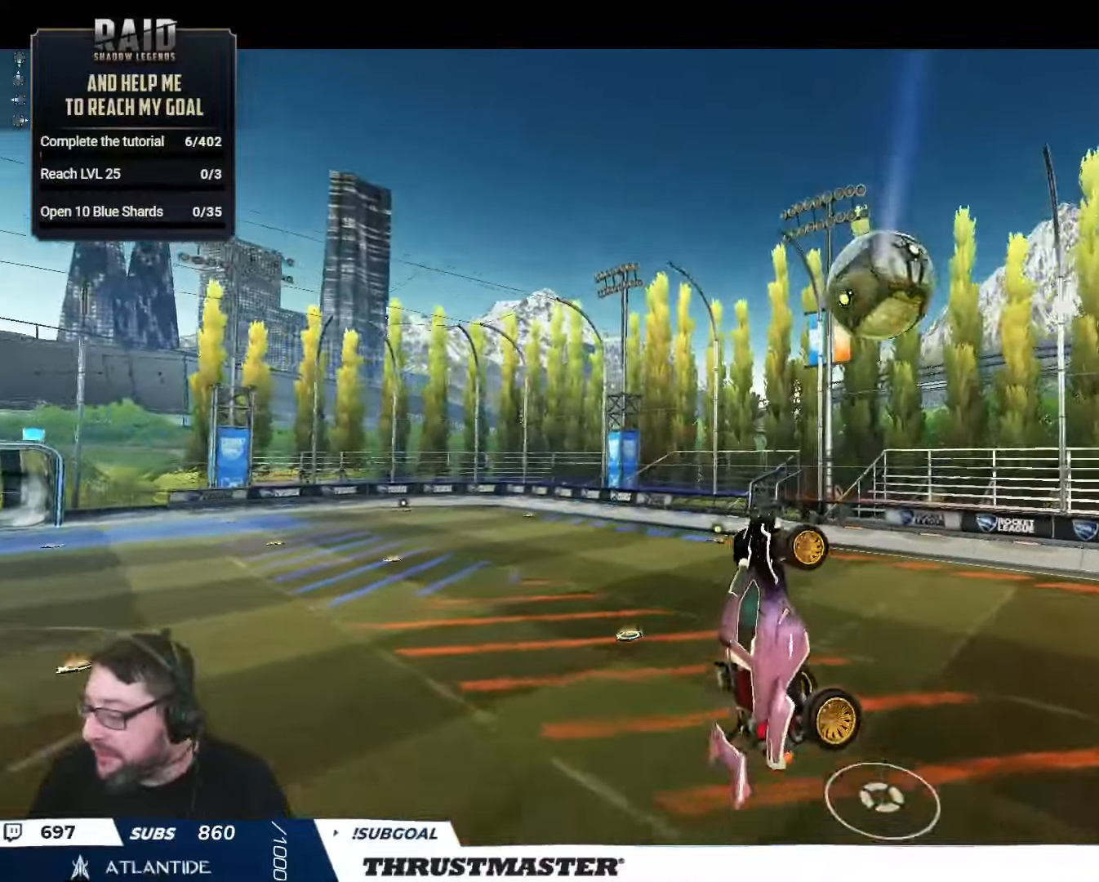
{"buttons": [], "left_stick": "center", "right_stick": "center", "events": []}
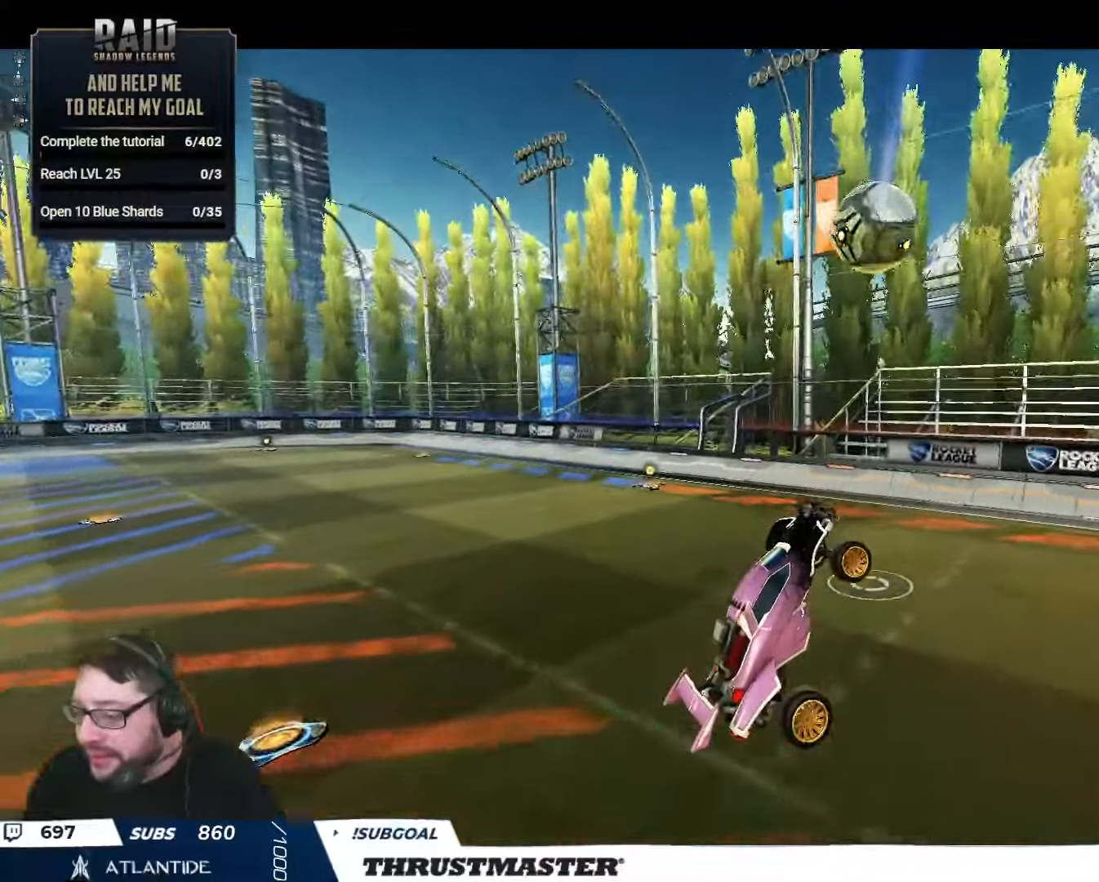
{"buttons": [], "left_stick": "center", "right_stick": "center", "events": [[66, "R2", "down"], [133, "Y", "down"], [233, "Y", "up"], [316, "R2", "up"]]}
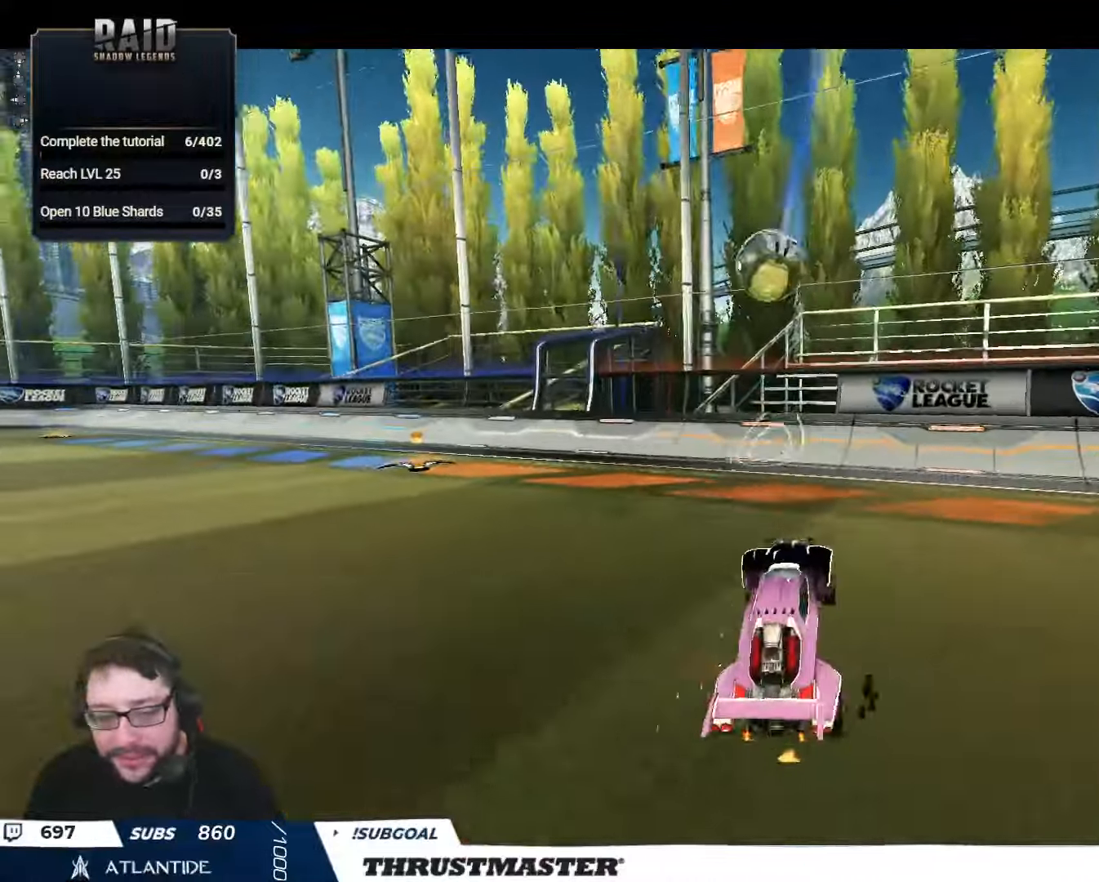
{"buttons": ["B", "R2"], "left_stick": "left", "right_stick": "center", "events": [[66, "left_stick", "left"], [150, "R2", "down"], [200, "B", "down"], [200, "Y", "down"], [366, "Y", "up"]]}
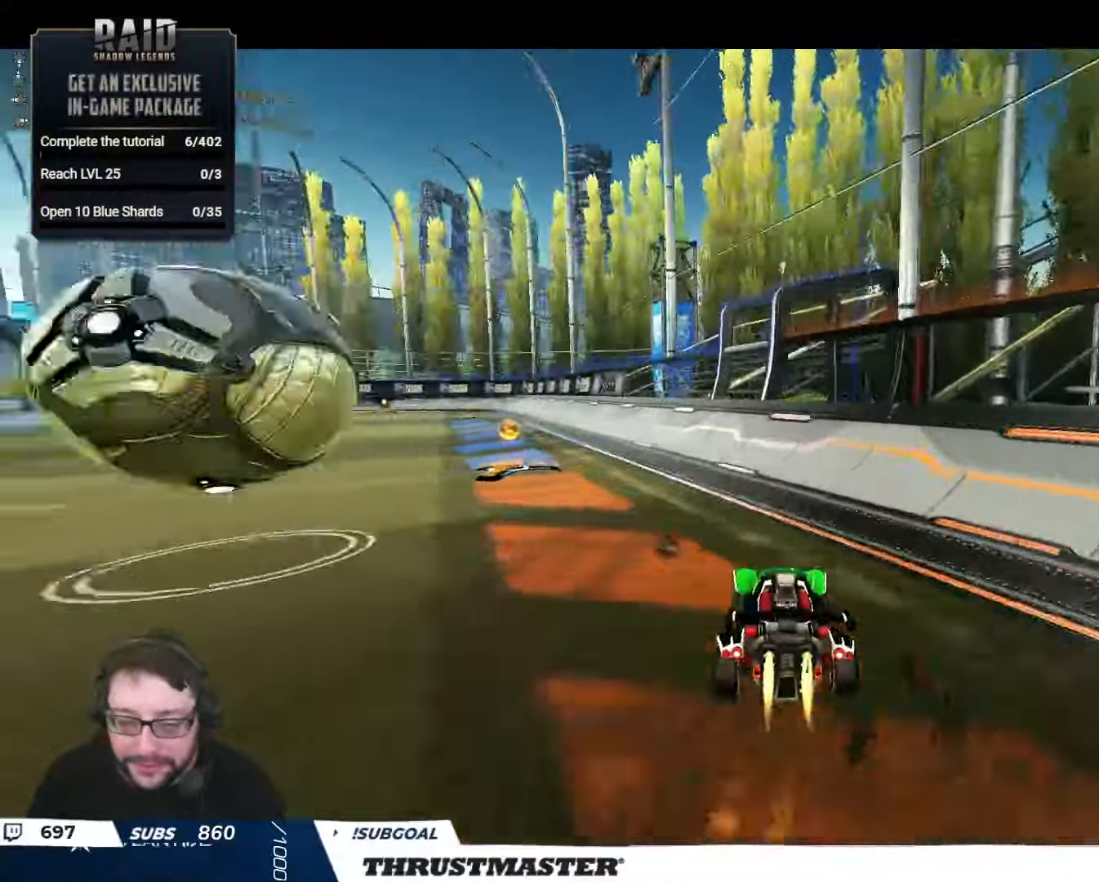
{"buttons": [], "left_stick": "up-left", "right_stick": "center", "events": [[50, "Y", "down"], [166, "R2", "up"], [200, "Y", "up"], [233, "B", "up"], [250, "left_stick", "center"], [383, "left_stick", "up-left"]]}
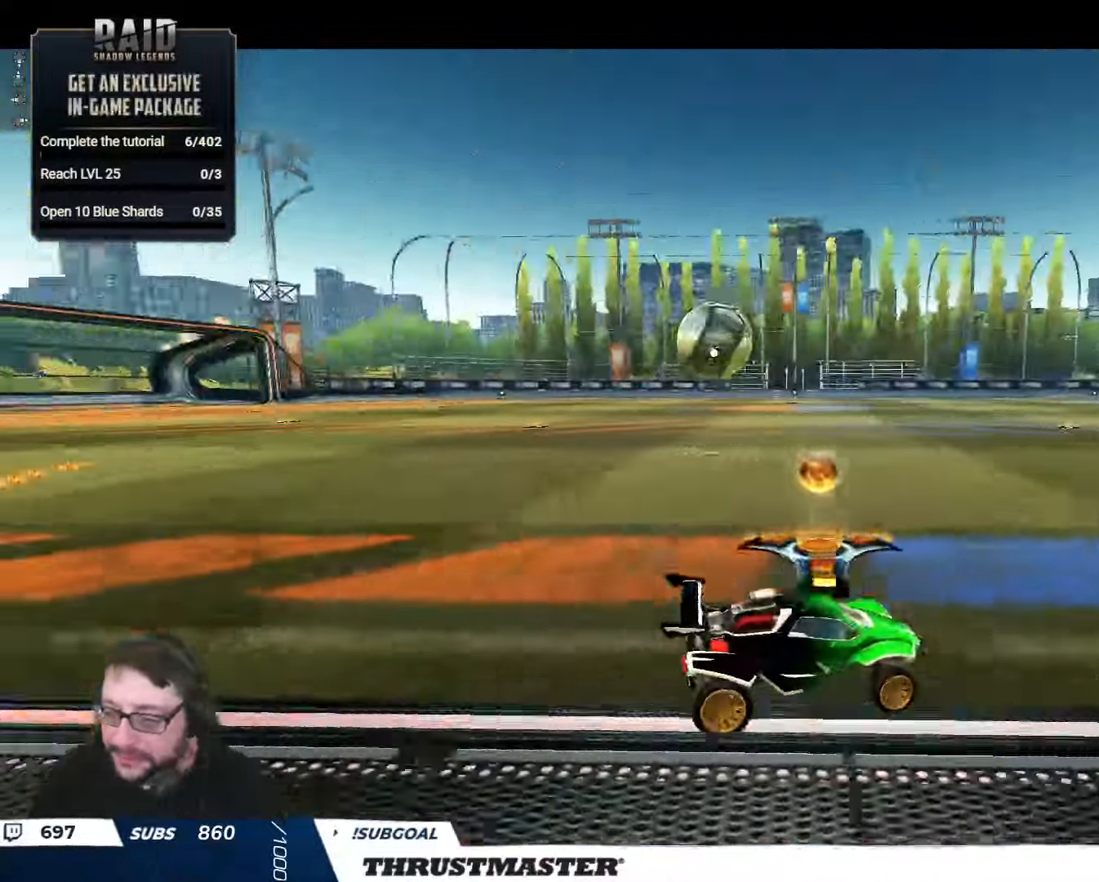
{"buttons": ["B", "R2"], "left_stick": "up-left", "right_stick": "center", "events": [[150, "R2", "down"], [383, "B", "down"]]}
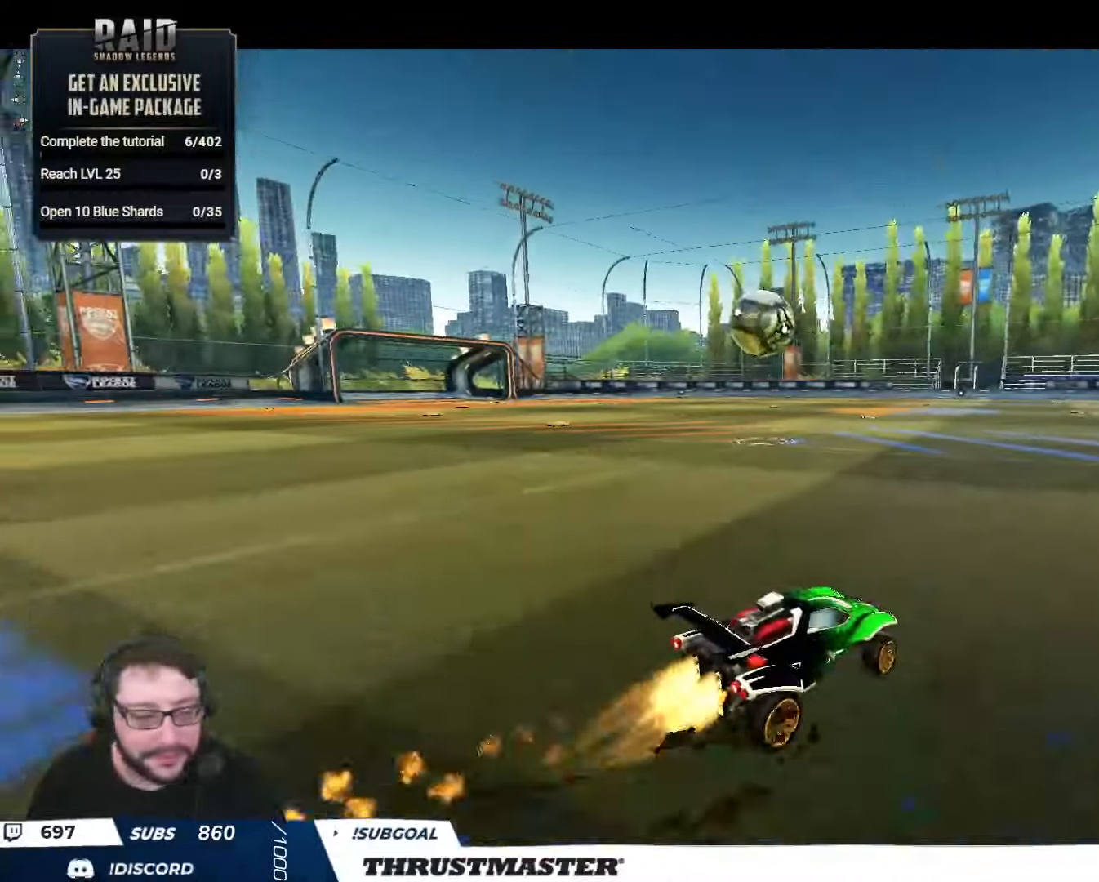
{"buttons": ["R2"], "left_stick": "center", "right_stick": "center", "events": [[116, "left_stick", "center"], [183, "B", "up"], [300, "left_stick", "left"], [383, "A", "down"], [383, "B", "down"], [400, "left_stick", "center"], [483, "A", "up"], [500, "B", "up"]]}
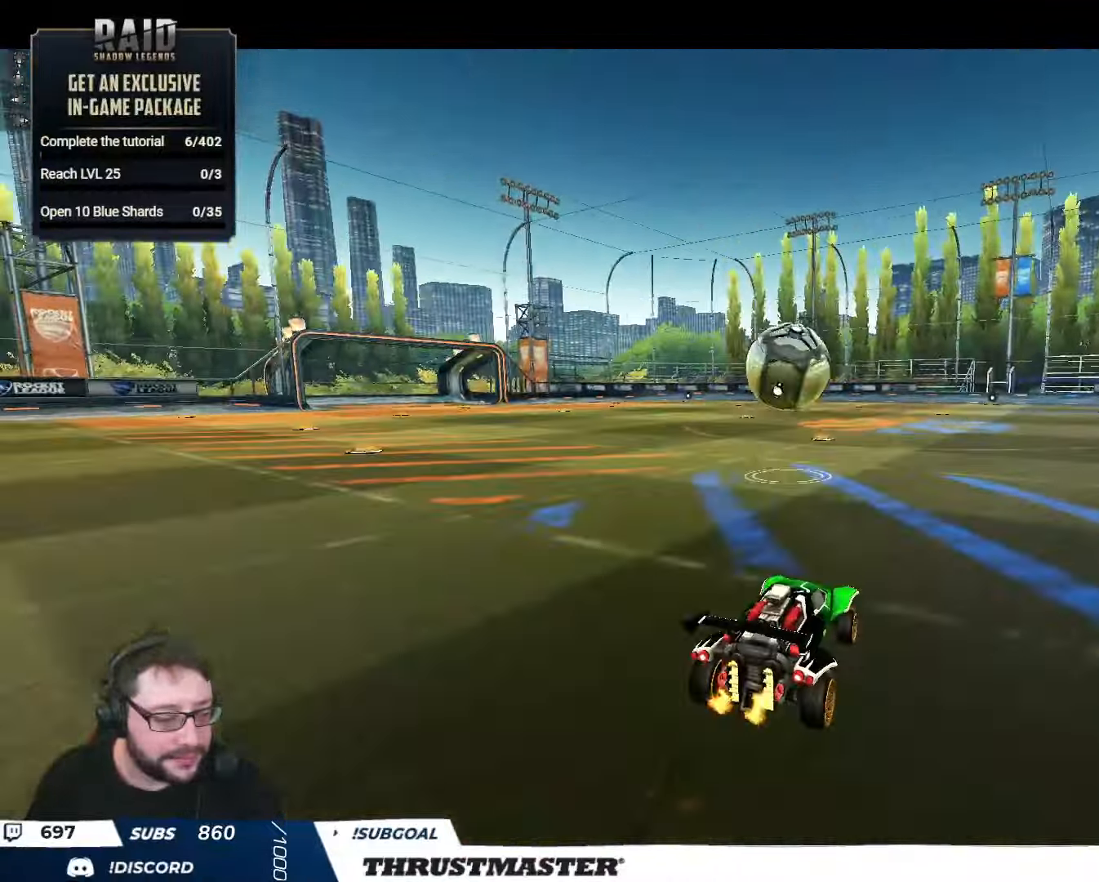
{"buttons": [], "left_stick": "center", "right_stick": "center", "events": [[83, "R2", "up"], [216, "START", "down"], [300, "START", "up"]]}